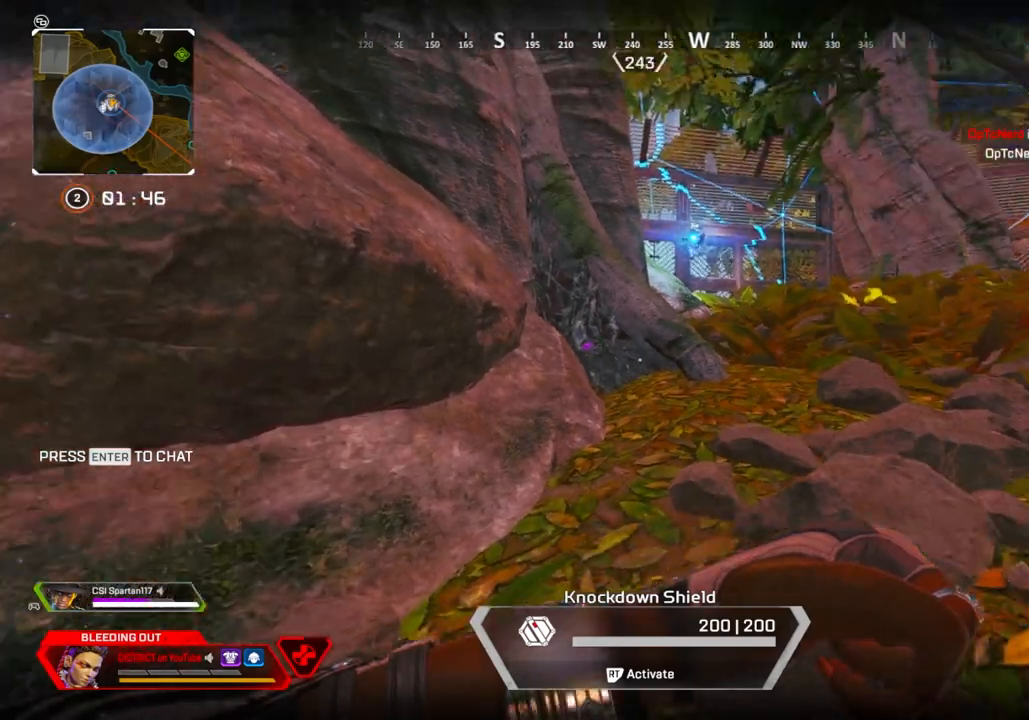
Gameplay with a controller (Xbox layout); each line is a JSON object with the inputs held at the frame after it. "events" lists button and stick changes between this image and that frame as [ms after this image, input, new state], when the widget could be followed in between.
{"buttons": [], "left_stick": "center", "right_stick": "center", "events": [[17, "right_stick", "center"], [83, "DPAD_UP", "down"], [300, "right_stick", "right"], [467, "DPAD_UP", "up"], [467, "right_stick", "center"]]}
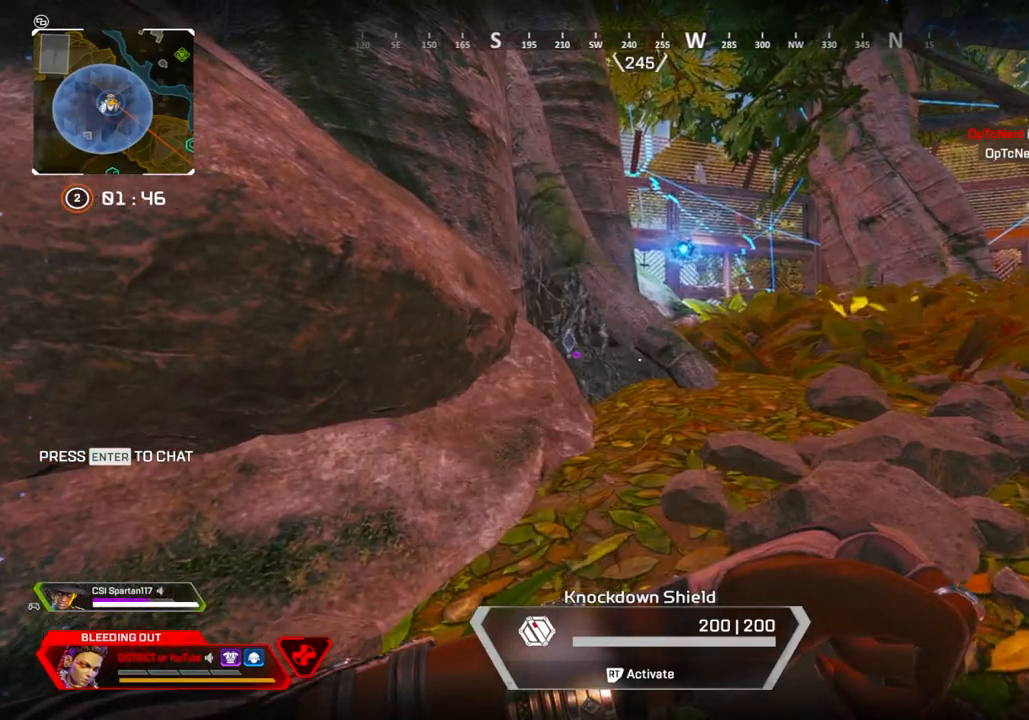
{"buttons": ["DPAD_UP"], "left_stick": "center", "right_stick": "right", "events": [[133, "DPAD_UP", "down"], [417, "right_stick", "right"]]}
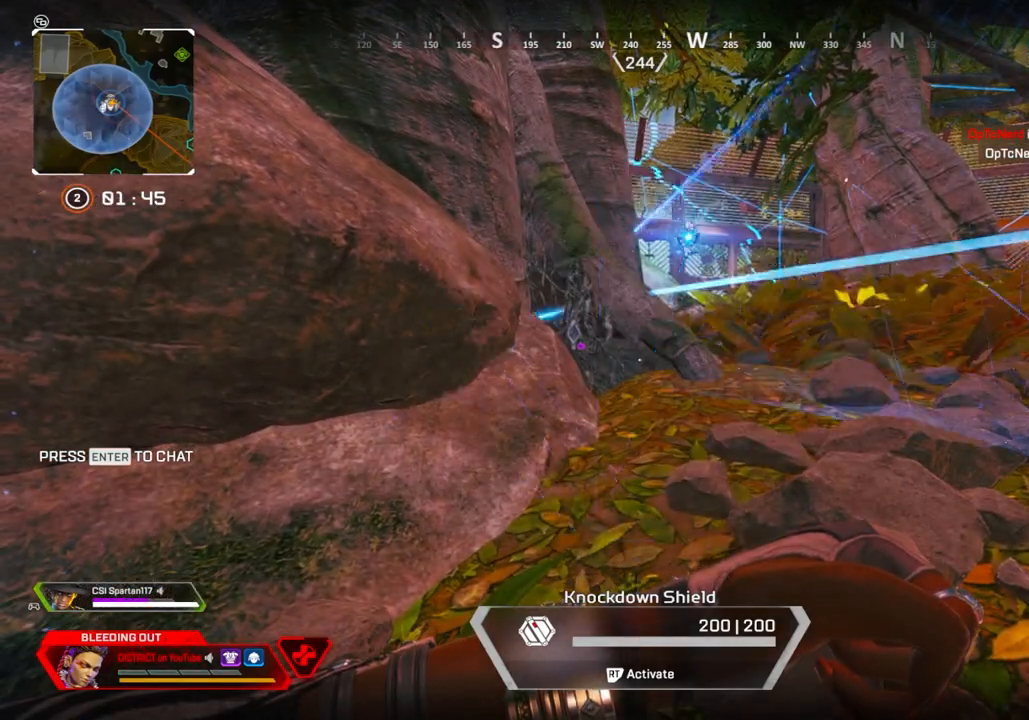
{"buttons": ["DPAD_UP"], "left_stick": "center", "right_stick": "right", "events": [[33, "DPAD_UP", "up"], [33, "right_stick", "center"], [300, "DPAD_UP", "down"], [500, "right_stick", "right"]]}
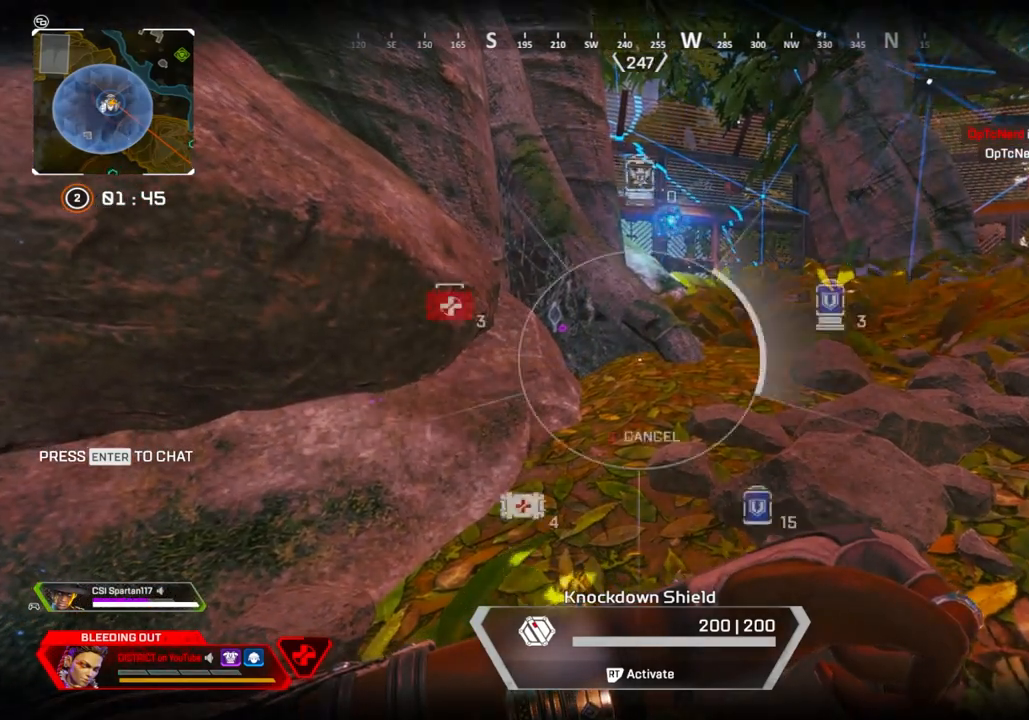
{"buttons": ["DPAD_UP"], "left_stick": "center", "right_stick": "center", "events": [[117, "DPAD_UP", "up"], [150, "right_stick", "center"], [417, "DPAD_UP", "down"]]}
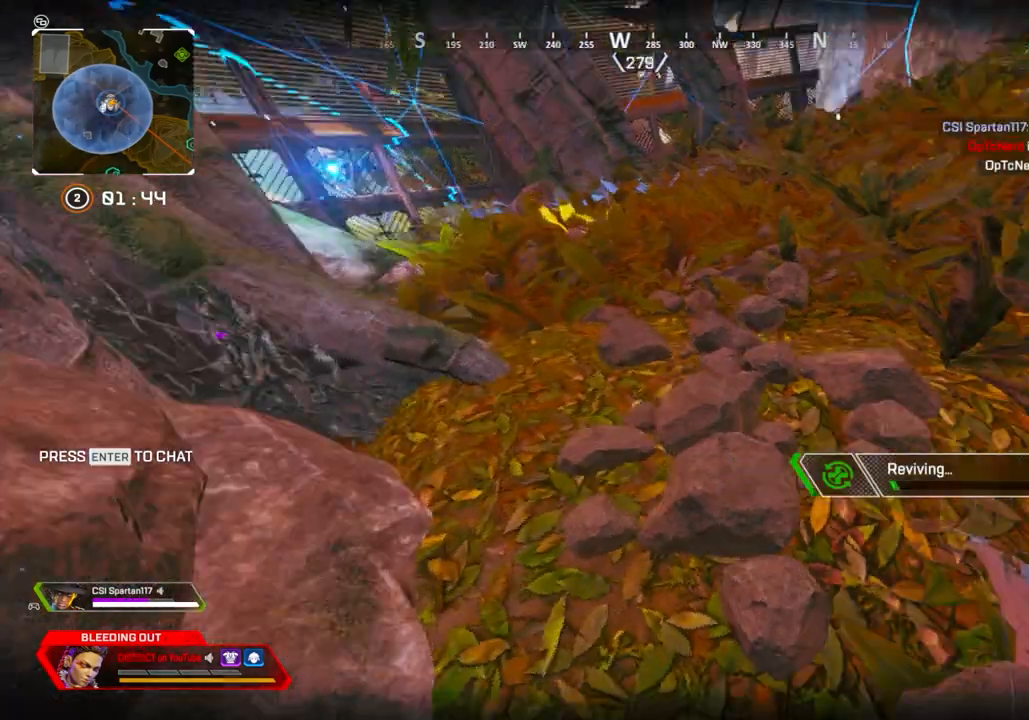
{"buttons": [], "left_stick": "center", "right_stick": "center", "events": [[117, "right_stick", "right"], [283, "DPAD_UP", "up"], [317, "right_stick", "center"]]}
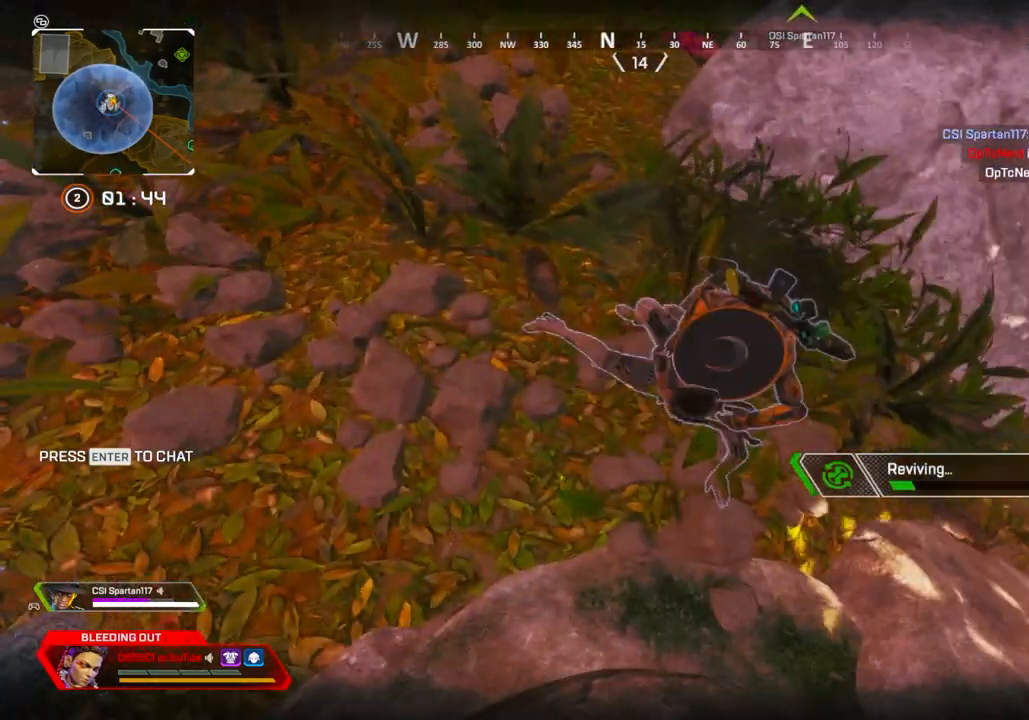
{"buttons": ["DPAD_UP"], "left_stick": "center", "right_stick": "center", "events": [[433, "DPAD_UP", "down"]]}
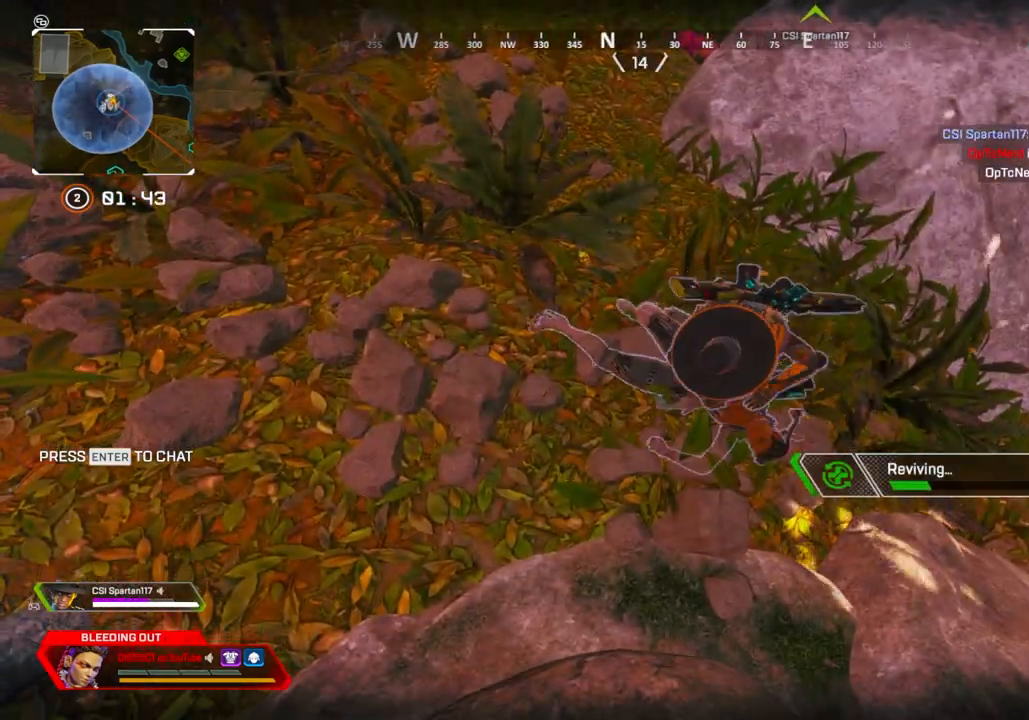
{"buttons": [], "left_stick": "center", "right_stick": "center", "events": [[200, "right_stick", "right"], [333, "DPAD_UP", "up"], [367, "right_stick", "center"]]}
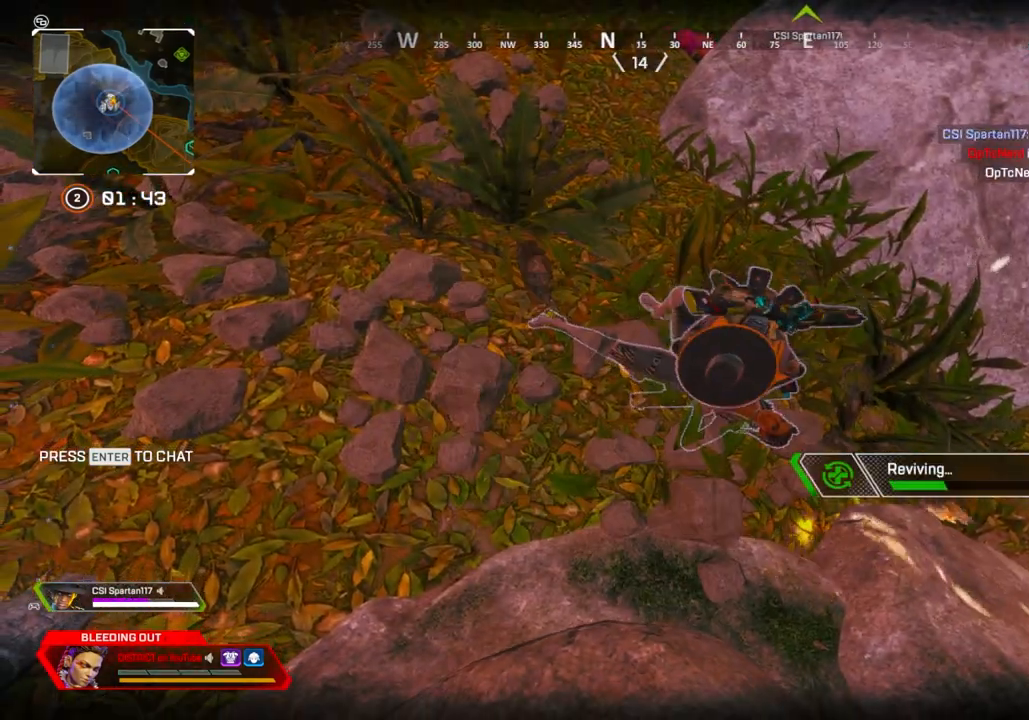
{"buttons": [], "left_stick": "center", "right_stick": "center", "events": []}
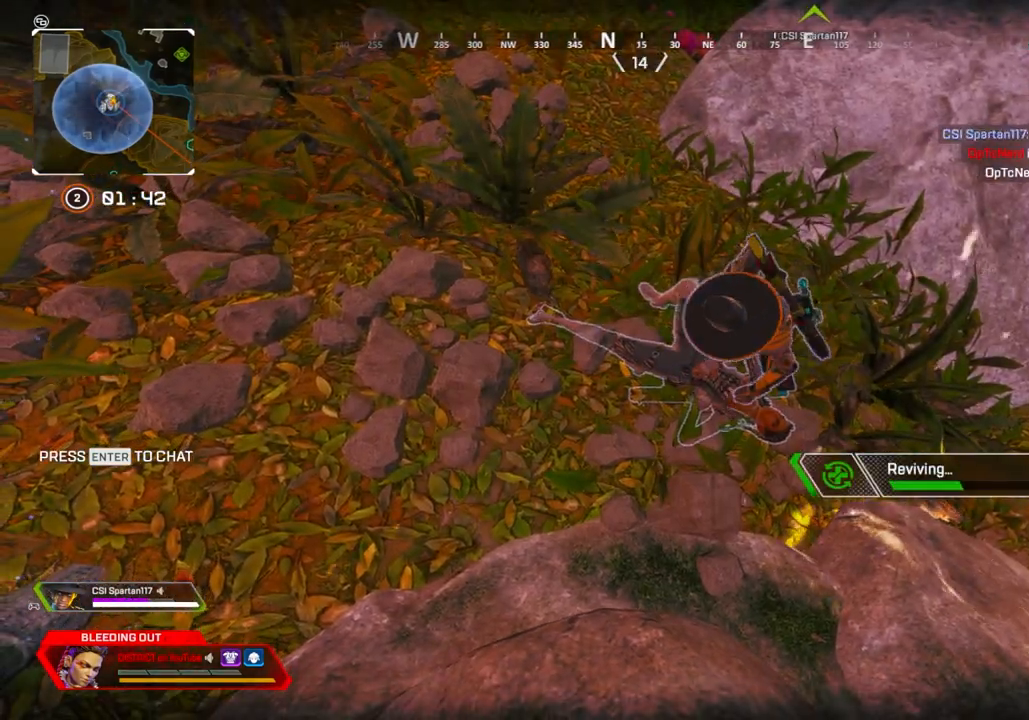
{"buttons": [], "left_stick": "center", "right_stick": "center", "events": []}
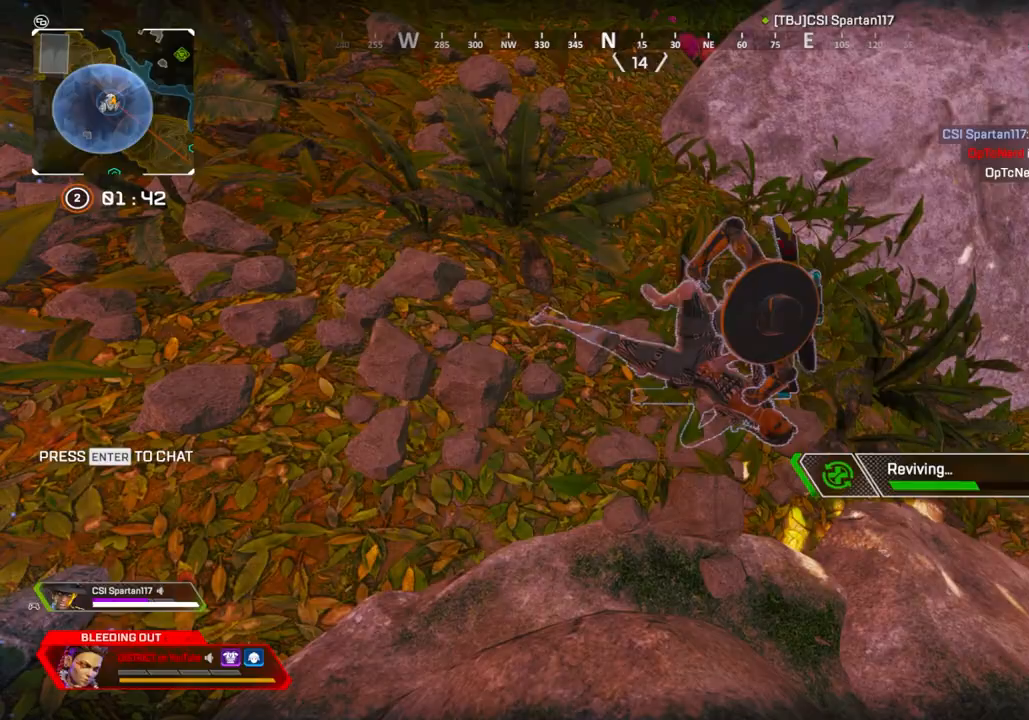
{"buttons": [], "left_stick": "center", "right_stick": "center", "events": []}
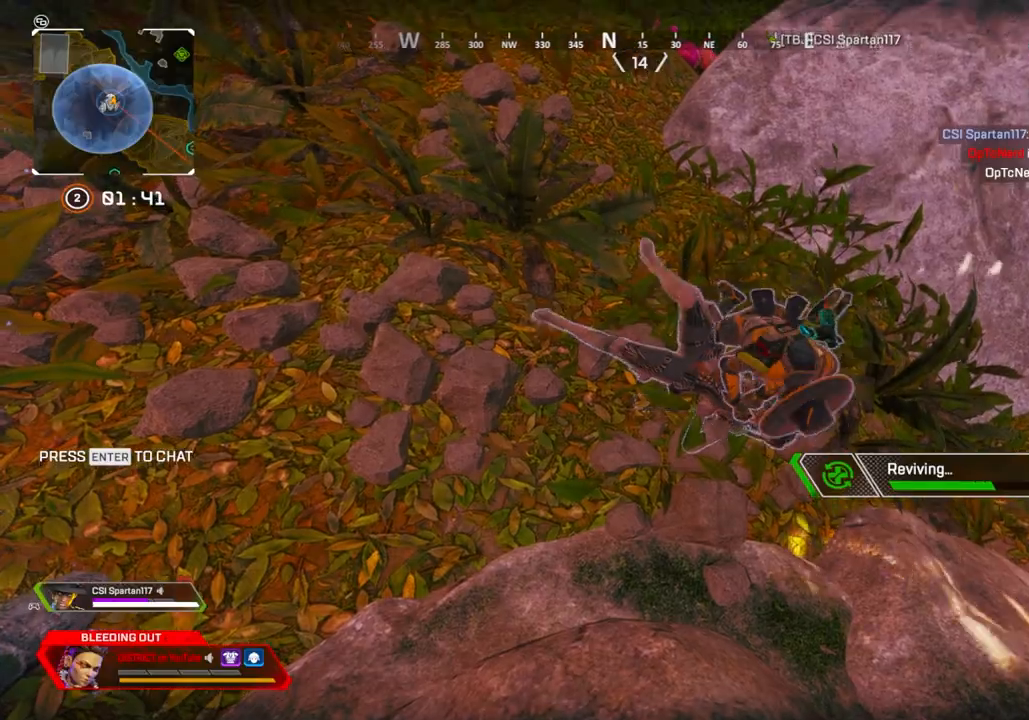
{"buttons": [], "left_stick": "center", "right_stick": "center", "events": []}
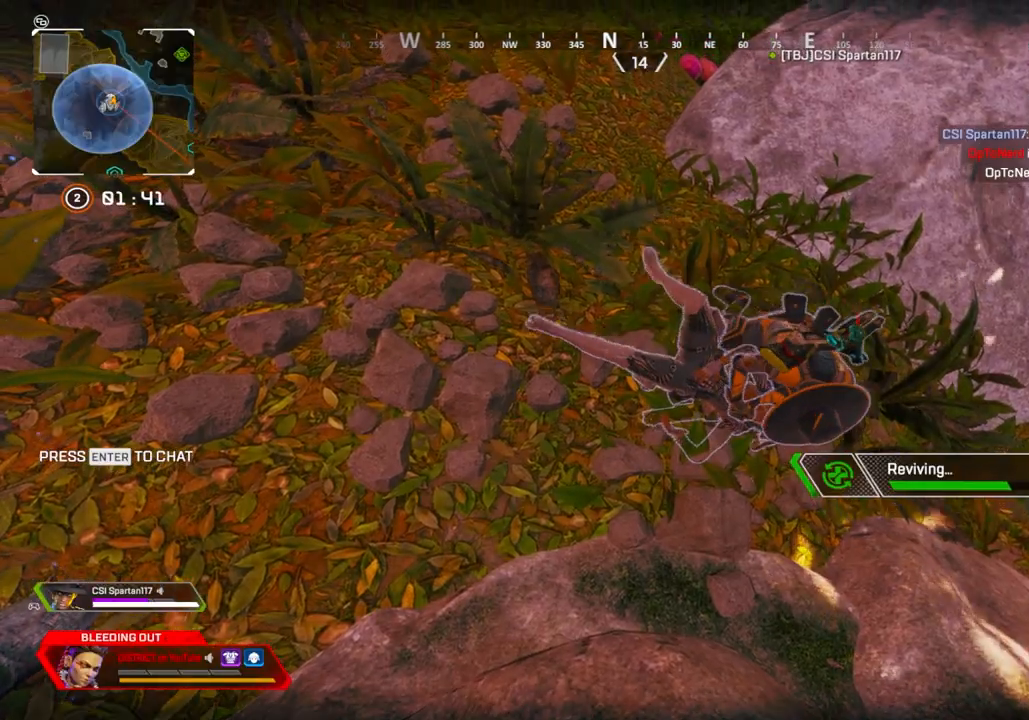
{"buttons": [], "left_stick": "center", "right_stick": "center", "events": []}
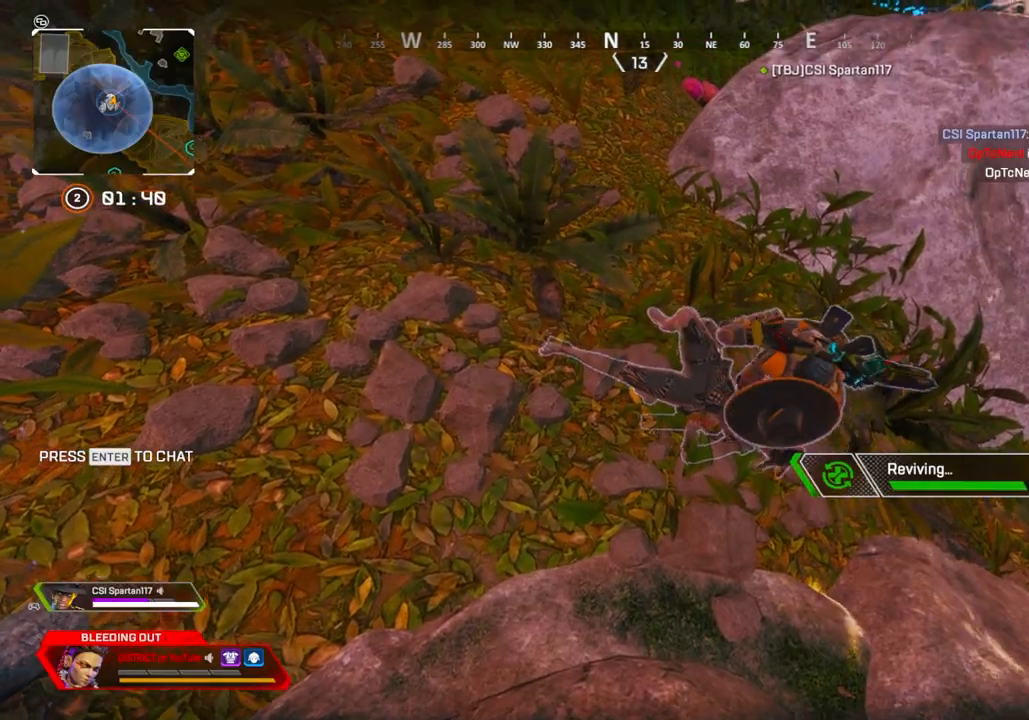
{"buttons": [], "left_stick": "center", "right_stick": "center", "events": []}
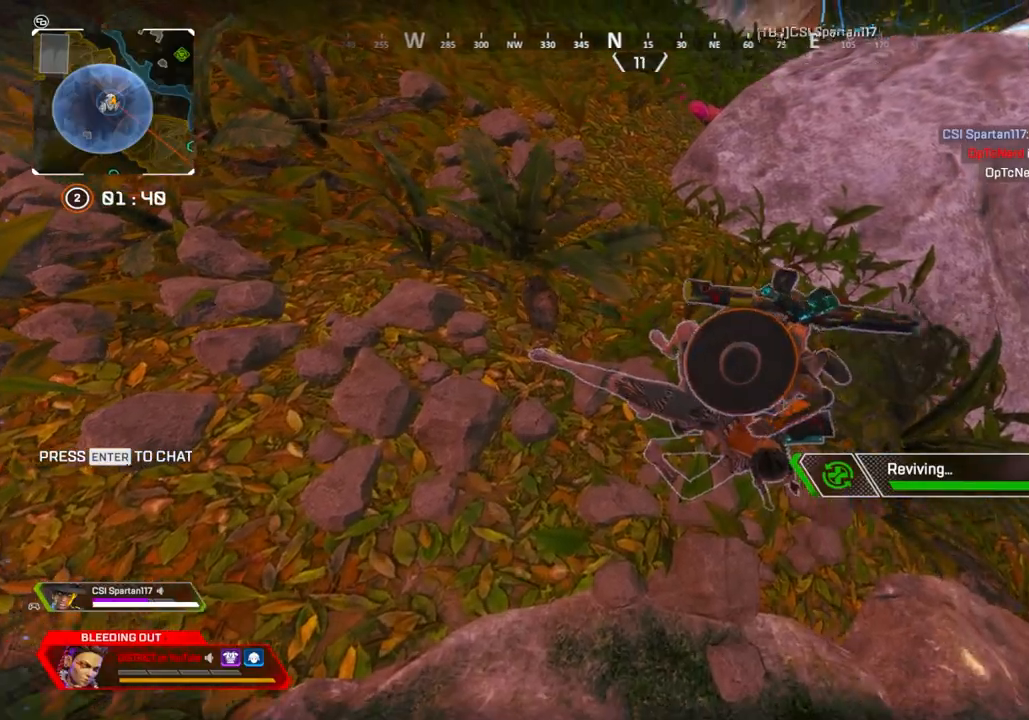
{"buttons": [], "left_stick": "center", "right_stick": "center", "events": []}
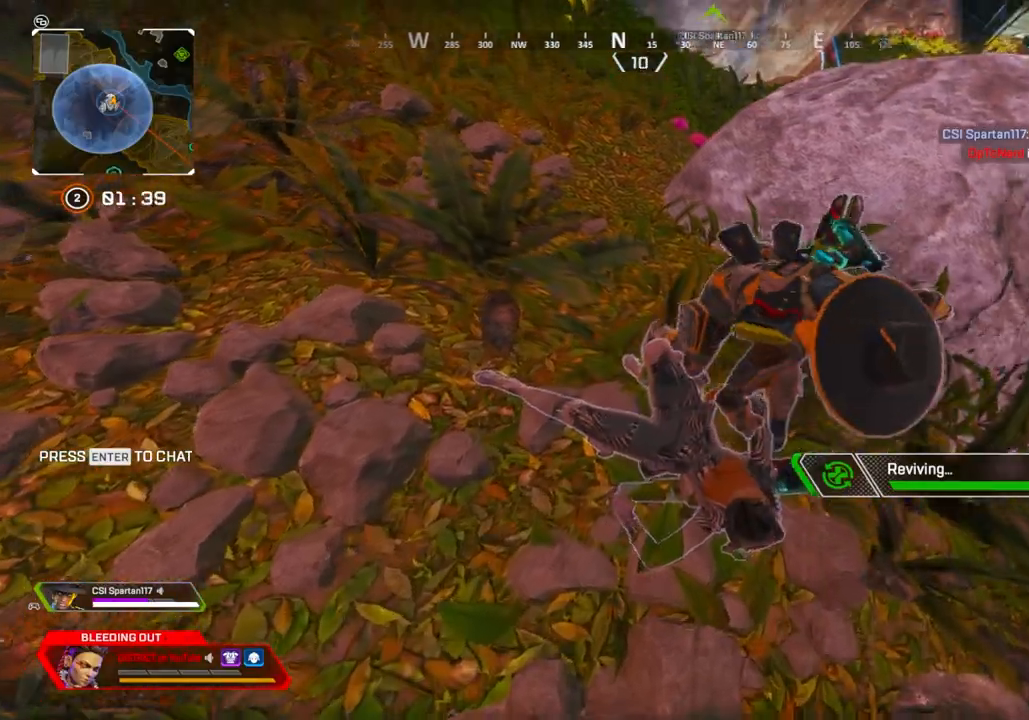
{"buttons": [], "left_stick": "up", "right_stick": "center", "events": [[33, "left_stick", "up"], [183, "Y", "down"], [300, "Y", "up"], [400, "Y", "down"], [467, "Y", "up"]]}
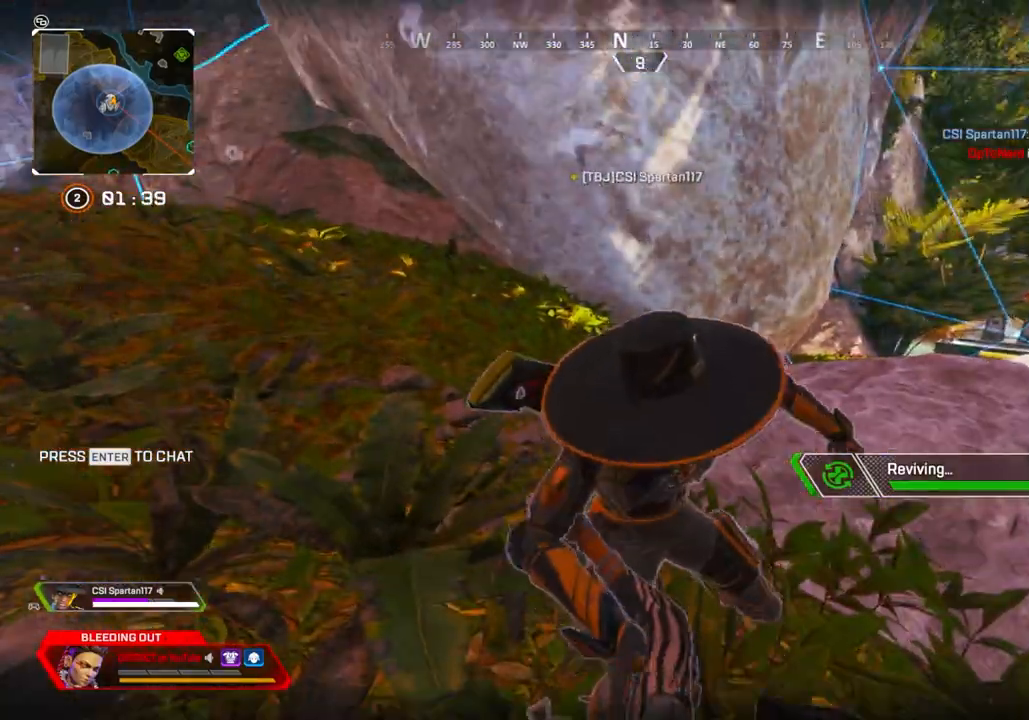
{"buttons": ["R3"], "left_stick": "up", "right_stick": "center", "events": [[17, "Y", "down"], [150, "Y", "up"], [183, "Y", "down"], [317, "Y", "up"], [433, "R3", "down"]]}
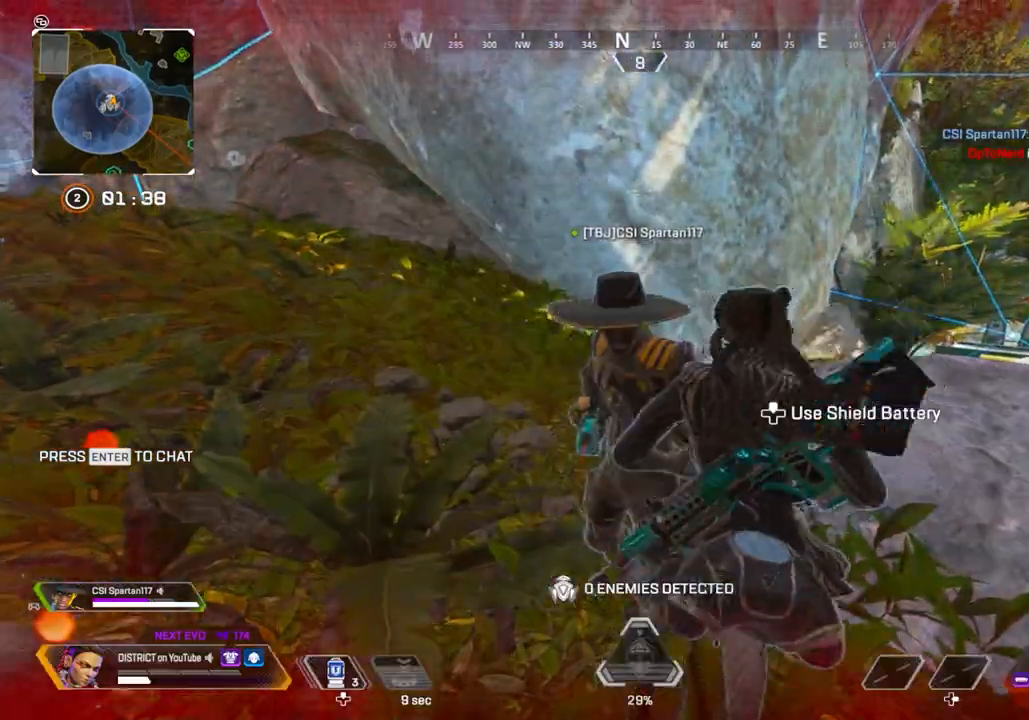
{"buttons": [], "left_stick": "up", "right_stick": "right", "events": [[217, "R3", "up"], [450, "right_stick", "right"]]}
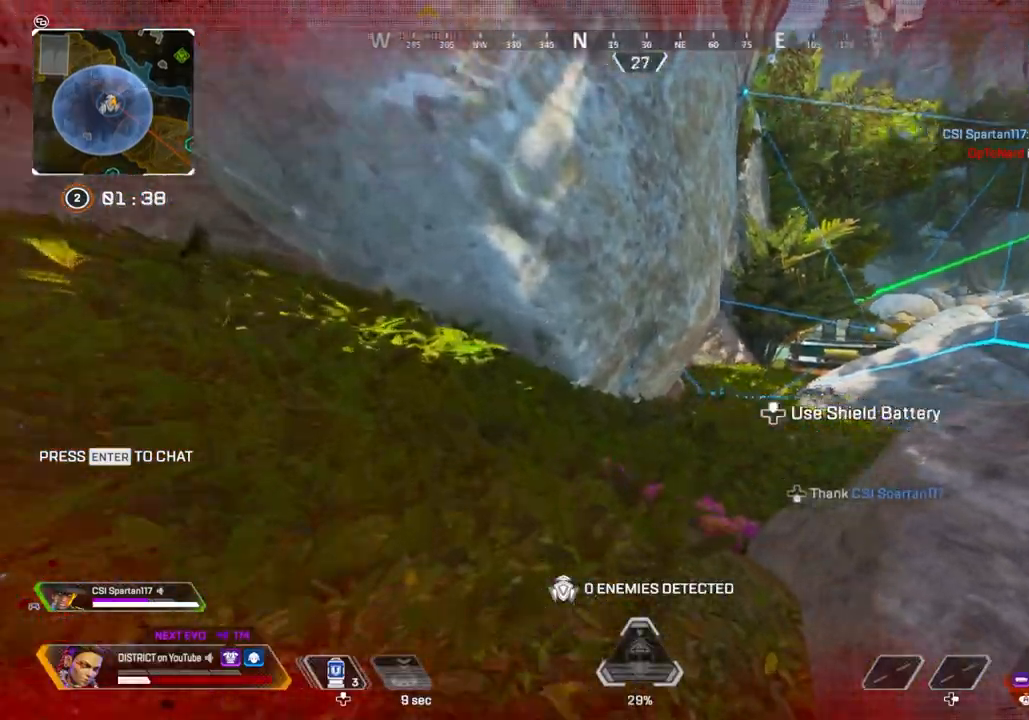
{"buttons": ["Y"], "left_stick": "center", "right_stick": "center", "events": [[217, "Y", "down"], [267, "left_stick", "right"], [267, "right_stick", "center"], [333, "DPAD_UP", "down"], [333, "left_stick", "center"], [433, "DPAD_UP", "up"]]}
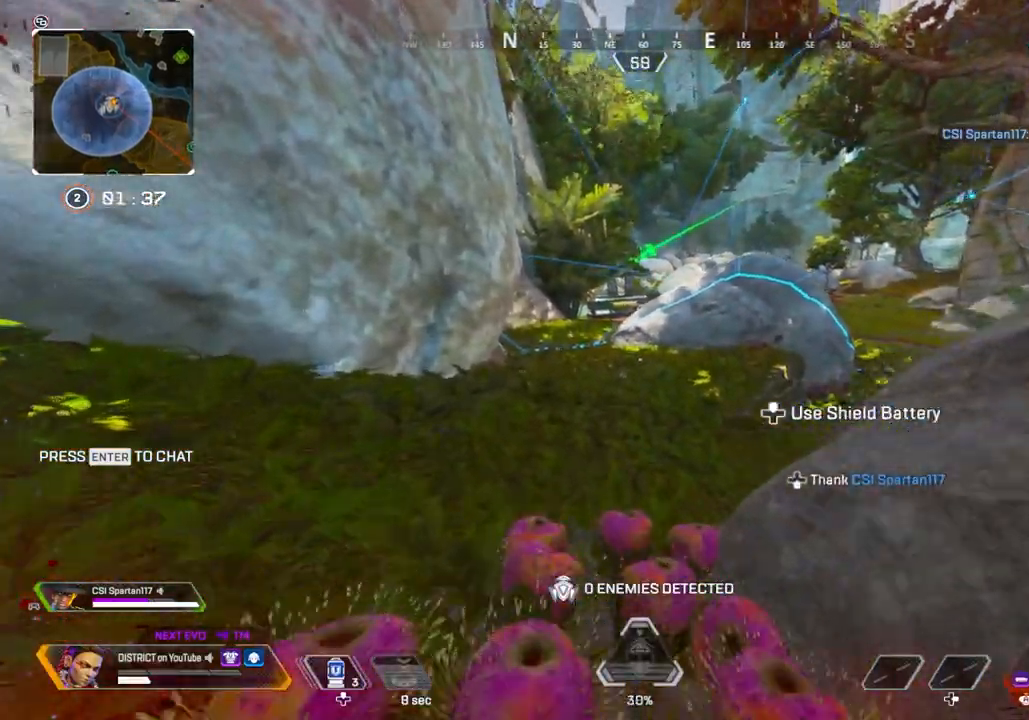
{"buttons": ["Y"], "left_stick": "down-left", "right_stick": "right", "events": [[100, "left_stick", "right"], [267, "right_stick", "right"], [300, "left_stick", "up"], [417, "left_stick", "left"], [467, "left_stick", "down-left"]]}
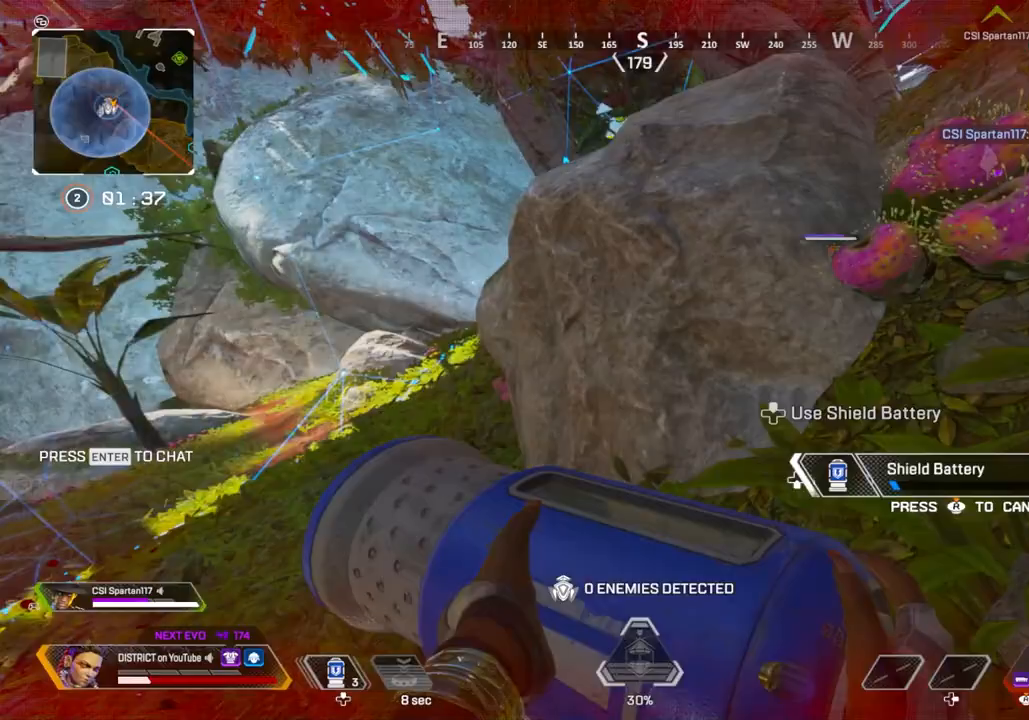
{"buttons": ["A", "Y", "L3"], "left_stick": "up", "right_stick": "center", "events": [[100, "right_stick", "center"], [317, "left_stick", "up"], [383, "A", "down"], [383, "L3", "down"]]}
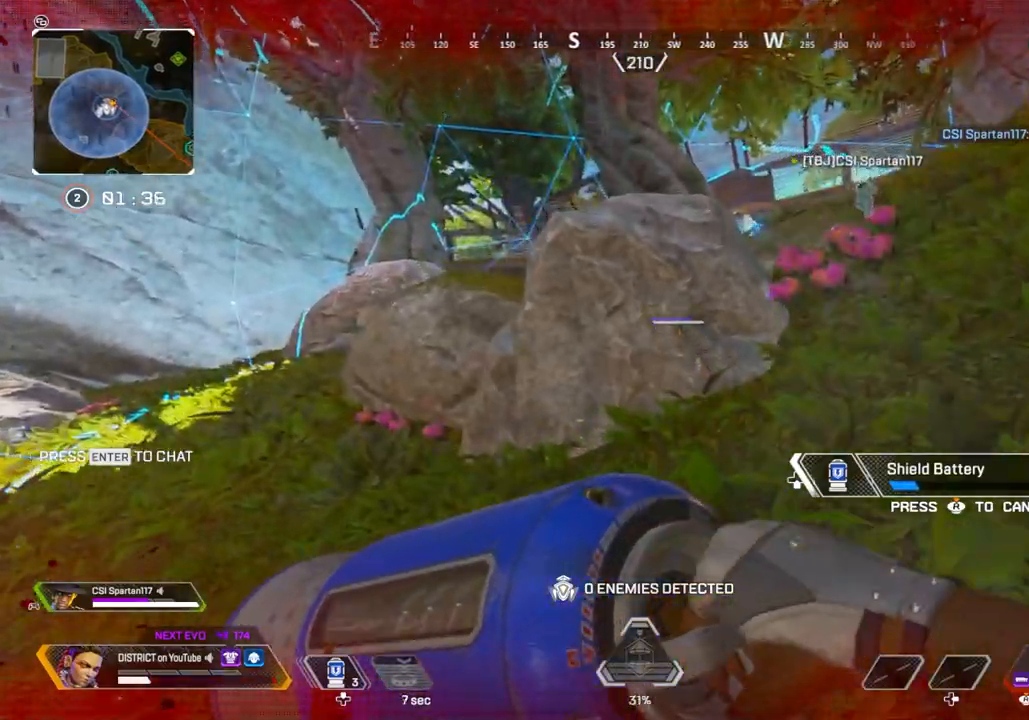
{"buttons": [], "left_stick": "up", "right_stick": "center", "events": [[117, "A", "up"], [117, "L3", "up"], [183, "Y", "up"], [250, "left_stick", "right"], [383, "left_stick", "up"]]}
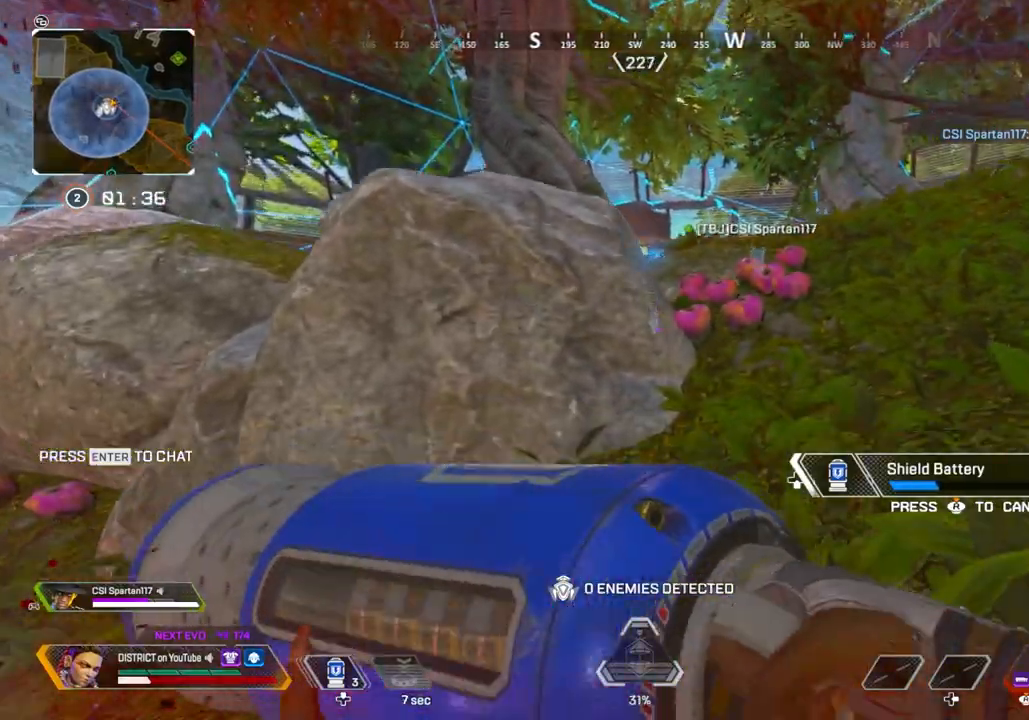
{"buttons": ["A"], "left_stick": "up", "right_stick": "center", "events": [[483, "A", "down"]]}
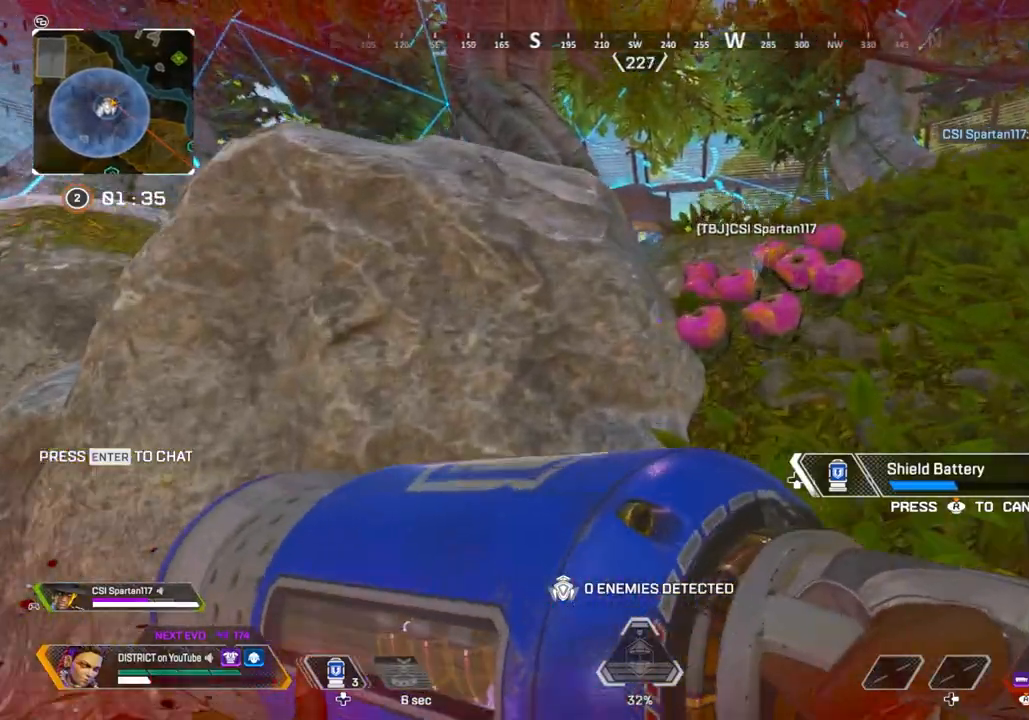
{"buttons": [], "left_stick": "up-right", "right_stick": "center", "events": [[50, "left_stick", "right"], [117, "A", "up"], [300, "left_stick", "up-right"]]}
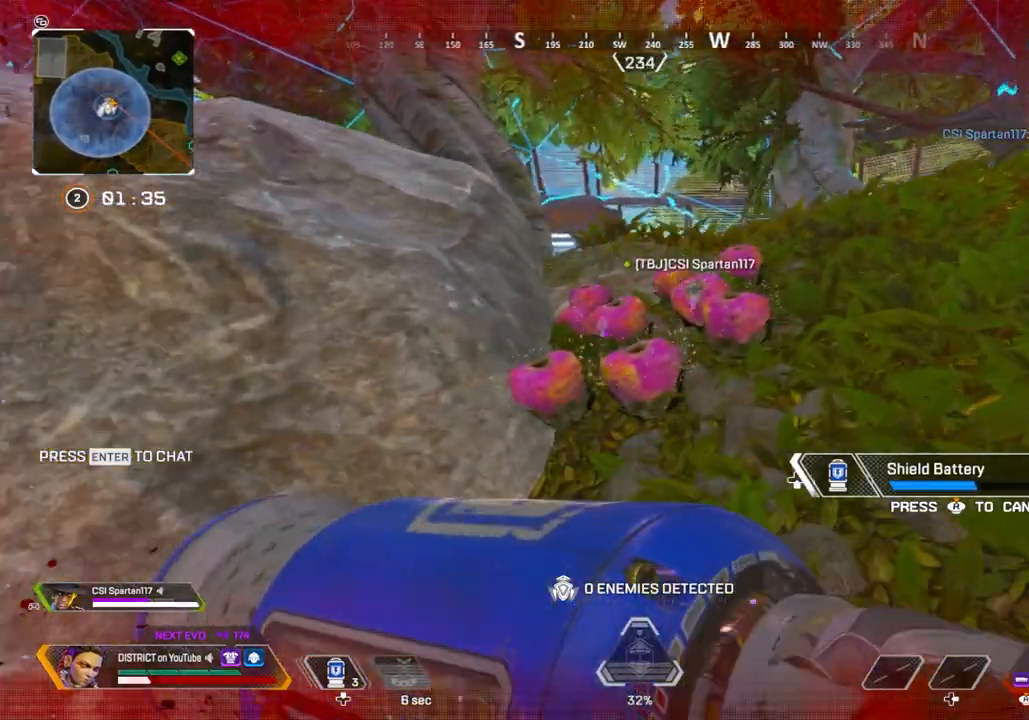
{"buttons": ["Y"], "left_stick": "up-right", "right_stick": "center", "events": [[233, "Y", "down"], [283, "A", "down"], [300, "A", "up"]]}
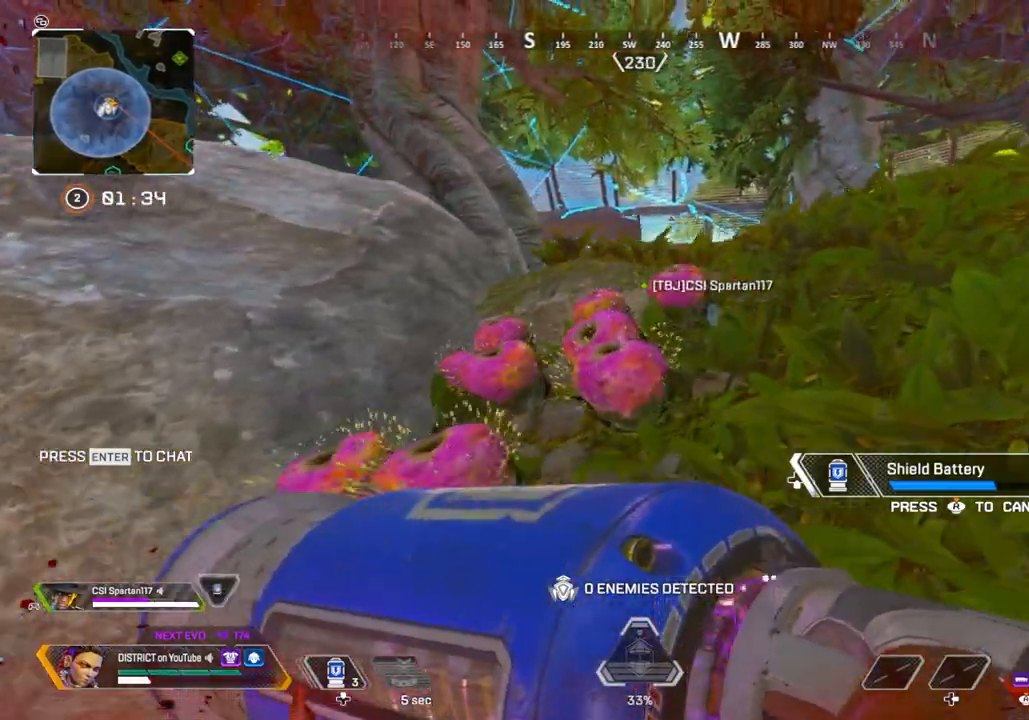
{"buttons": ["Y"], "left_stick": "center", "right_stick": "center", "events": [[50, "left_stick", "center"], [150, "DPAD_UP", "down"], [367, "right_stick", "left"], [500, "DPAD_UP", "up"], [500, "right_stick", "center"]]}
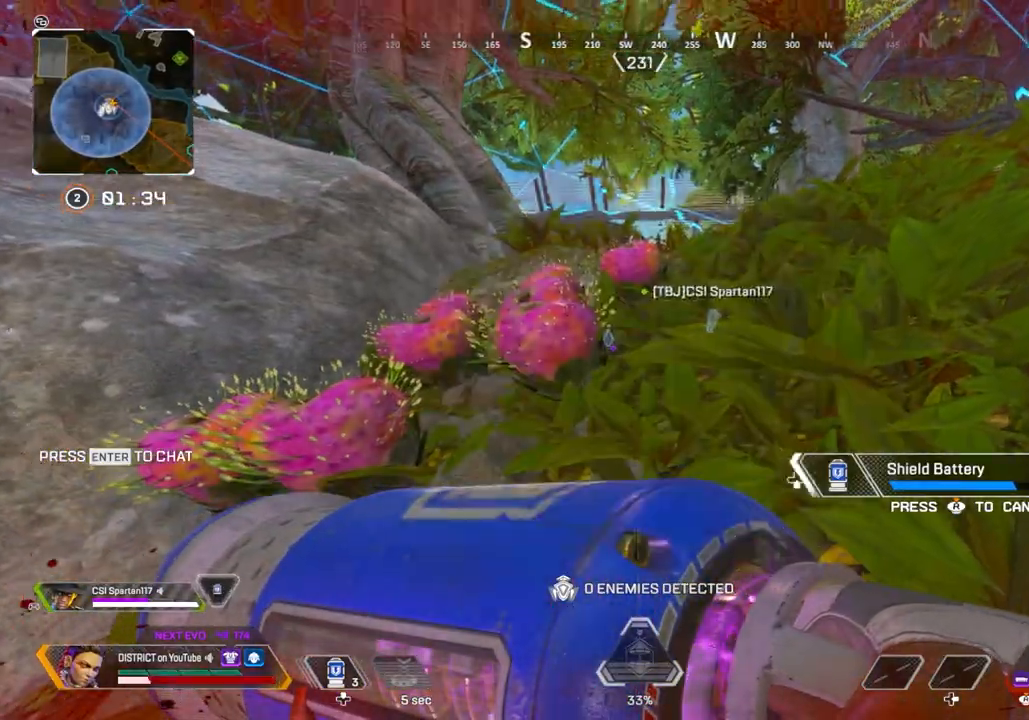
{"buttons": ["Y"], "left_stick": "up", "right_stick": "center", "events": [[200, "left_stick", "up"]]}
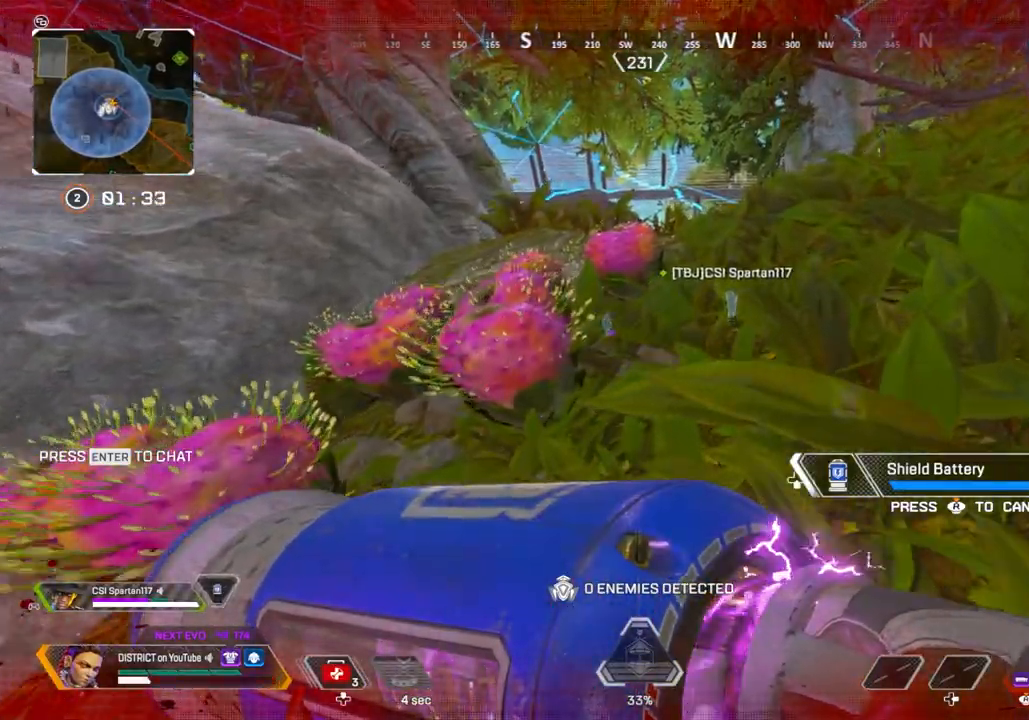
{"buttons": ["Y"], "left_stick": "up", "right_stick": "center", "events": []}
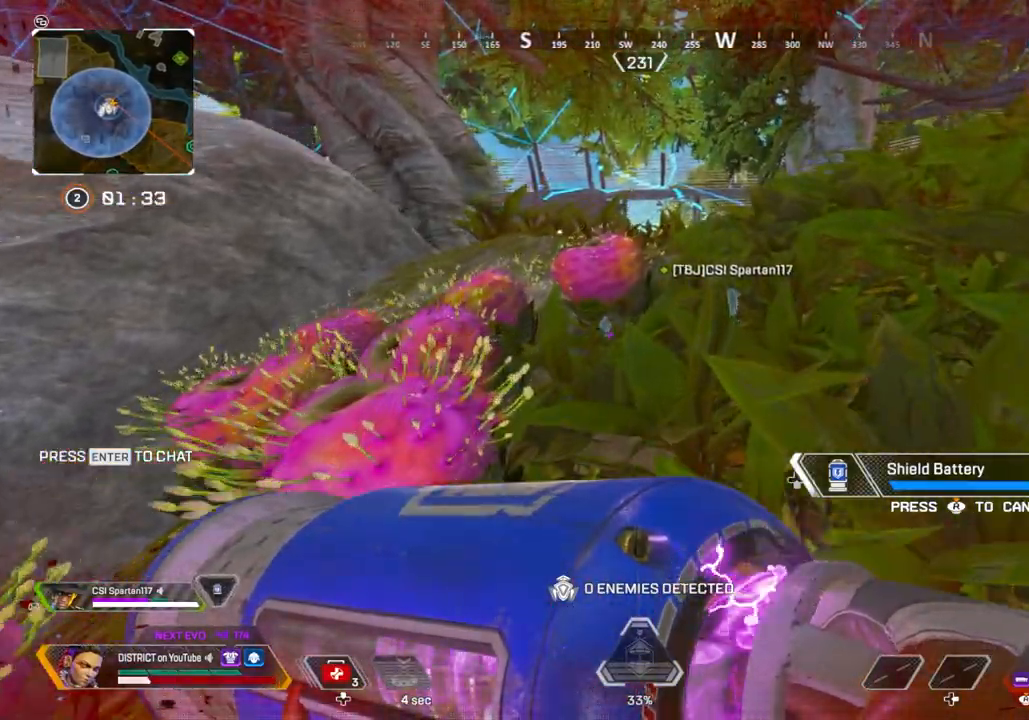
{"buttons": ["Y"], "left_stick": "up", "right_stick": "center", "events": []}
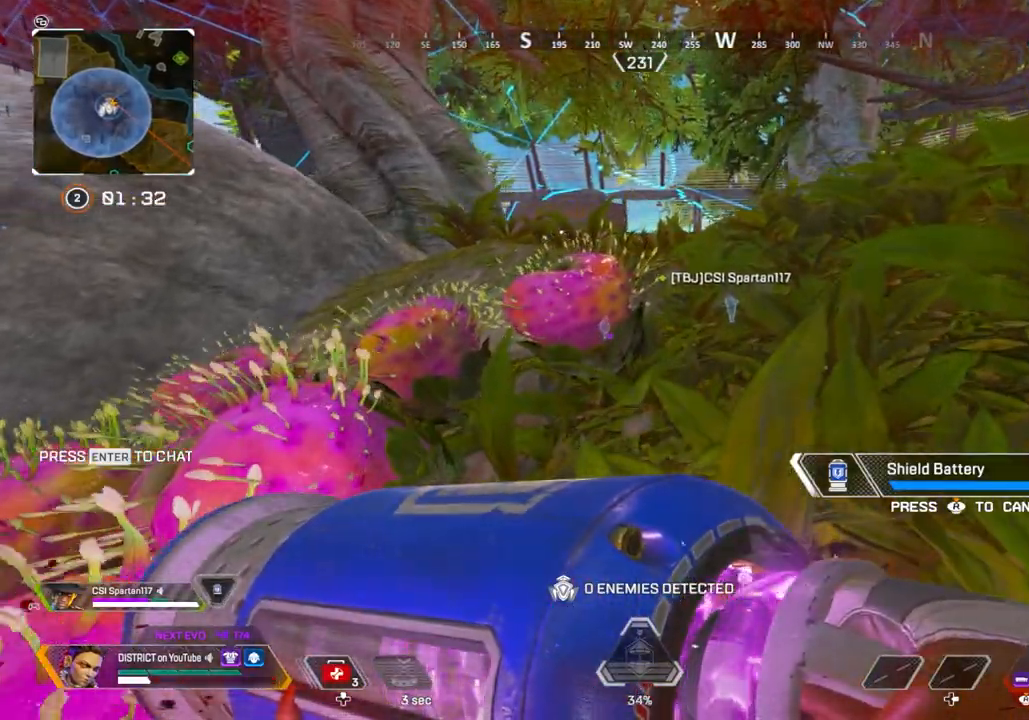
{"buttons": ["Y"], "left_stick": "center", "right_stick": "left", "events": [[50, "left_stick", "center"], [133, "DPAD_UP", "down"], [383, "right_stick", "left"], [467, "DPAD_UP", "up"]]}